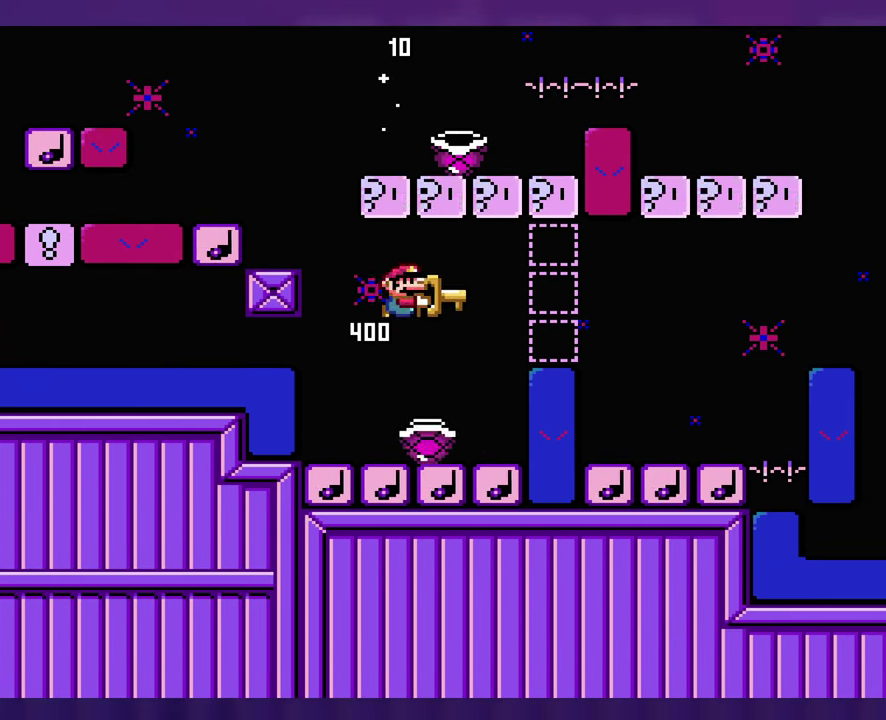
Gameplay with a controller (Nintendo layout); each line is a JSON object with the inputs held at the frame after it. "events" lists button and stick changes between this image and that frame as [ms after this image, input, new state], when the widget could be followed in between. Not read: B DPAD_RIGHT L3 R3 Y.
{"buttons": [], "events": [[33, "DPAD_LEFT", "down"], [267, "DPAD_LEFT", "up"]]}
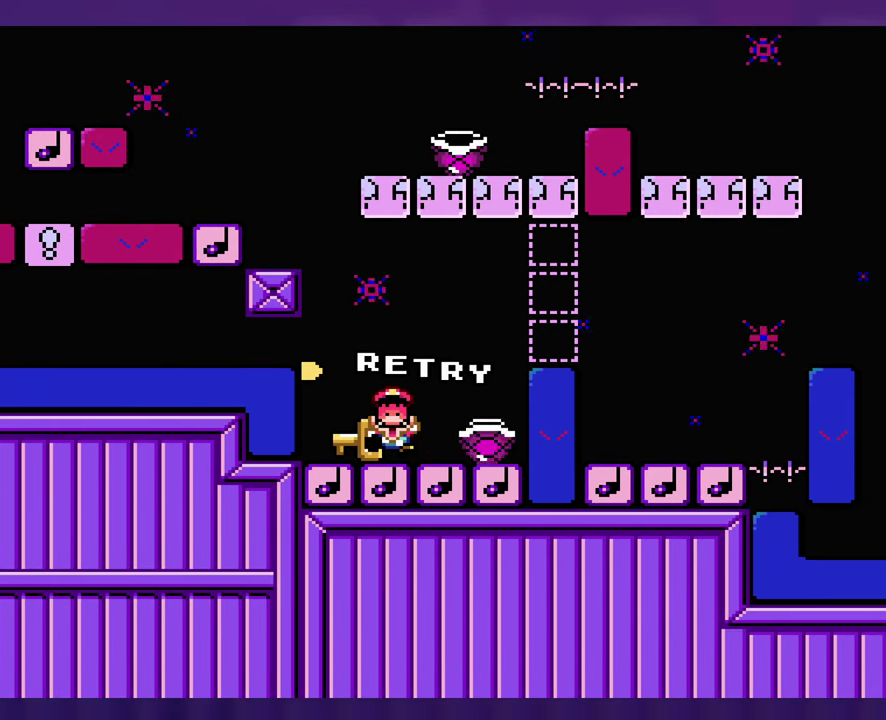
{"buttons": [], "events": []}
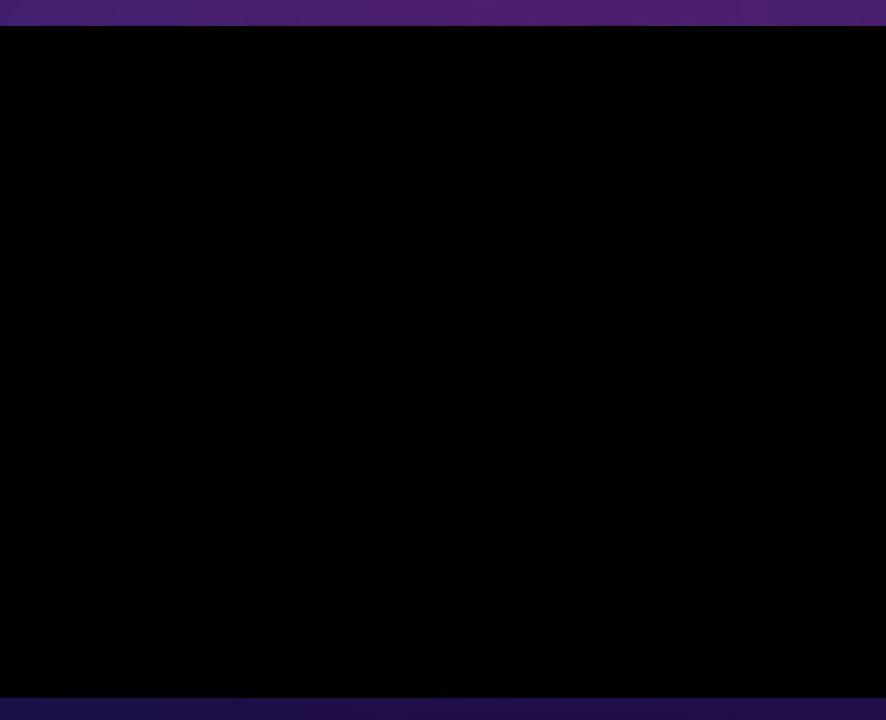
{"buttons": [], "events": []}
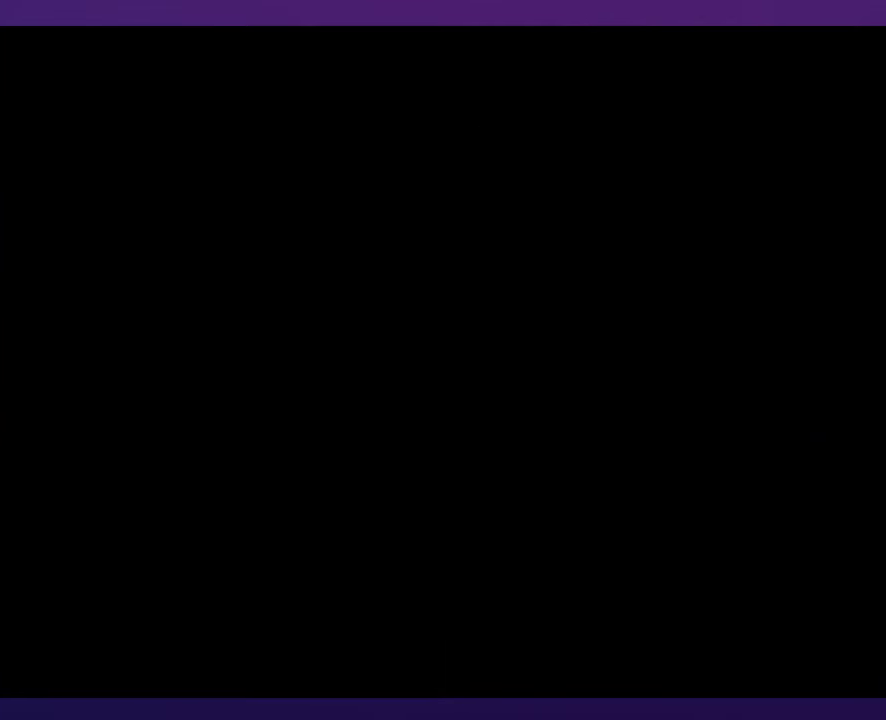
{"buttons": [], "events": []}
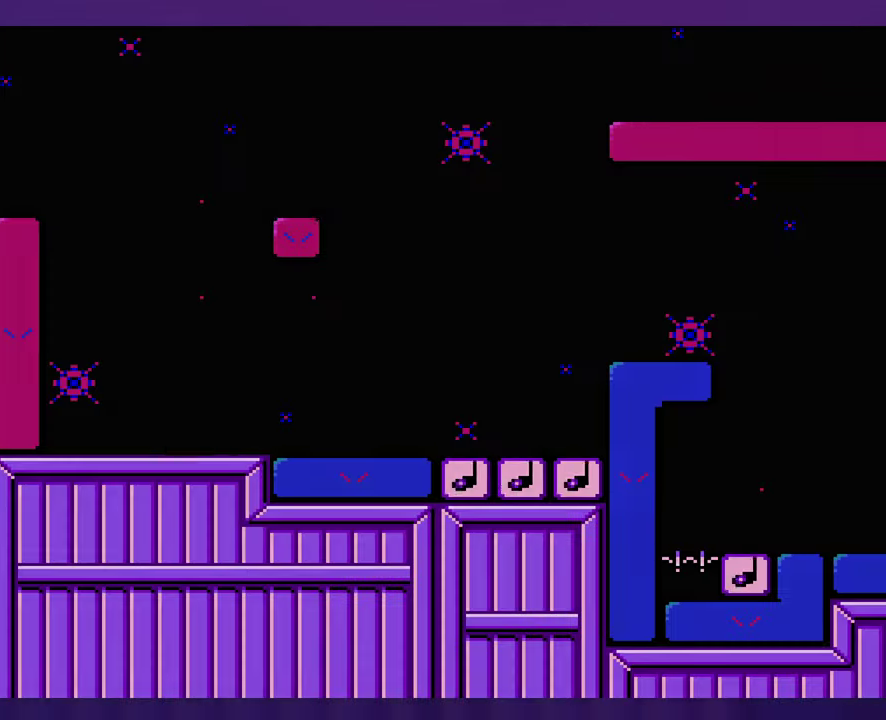
{"buttons": [], "events": []}
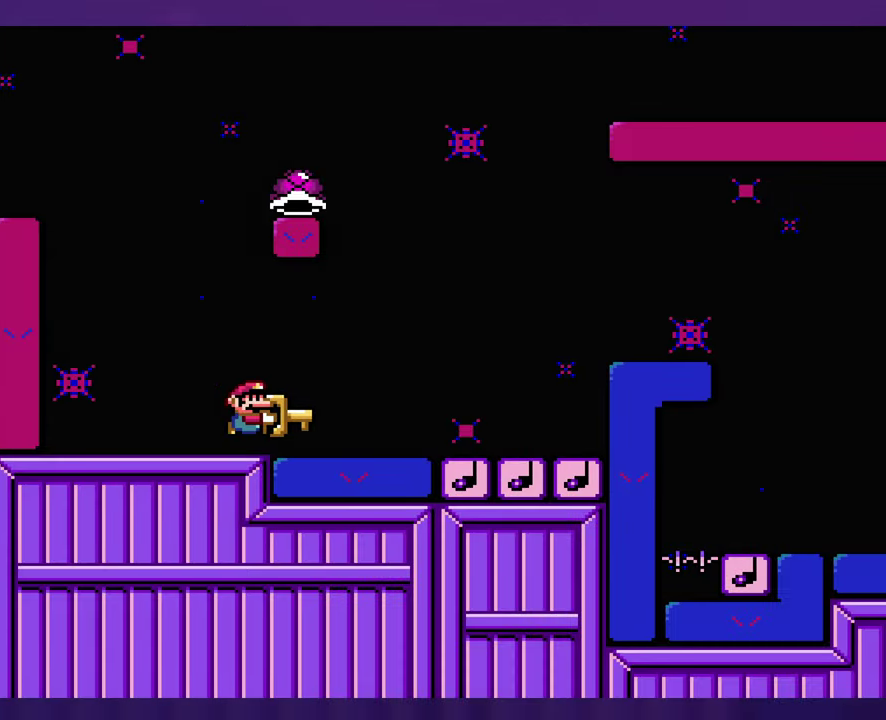
{"buttons": ["DPAD_LEFT"], "events": [[434, "DPAD_LEFT", "down"]]}
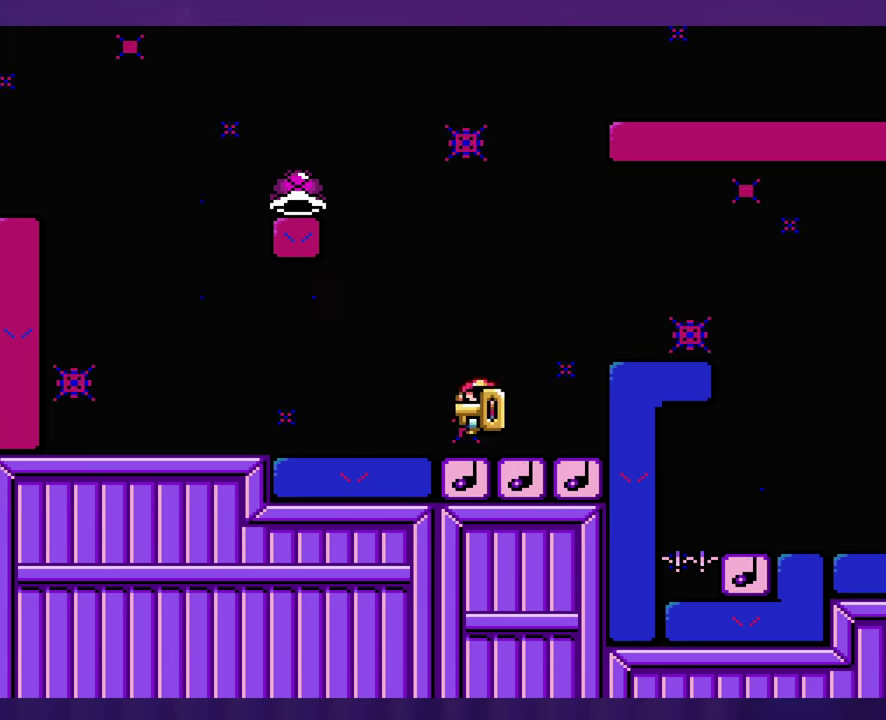
{"buttons": ["DPAD_LEFT"], "events": []}
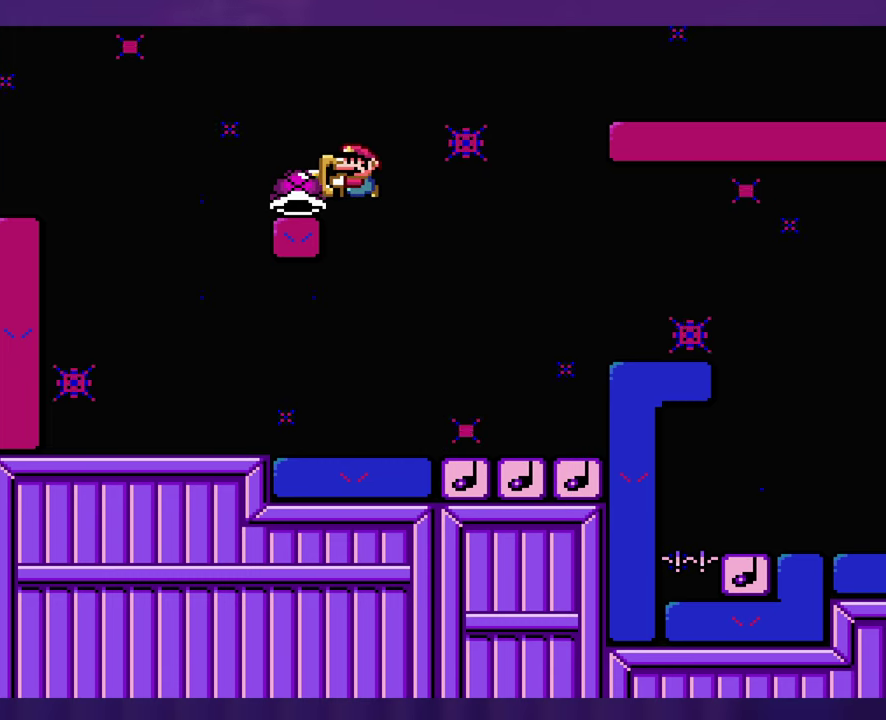
{"buttons": [], "events": [[167, "DPAD_LEFT", "up"]]}
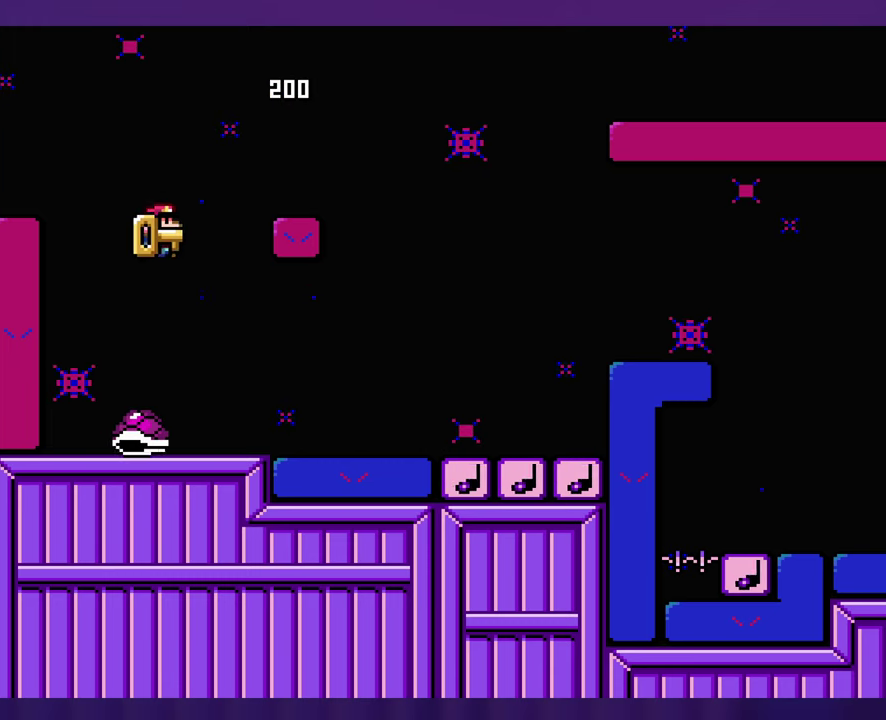
{"buttons": [], "events": []}
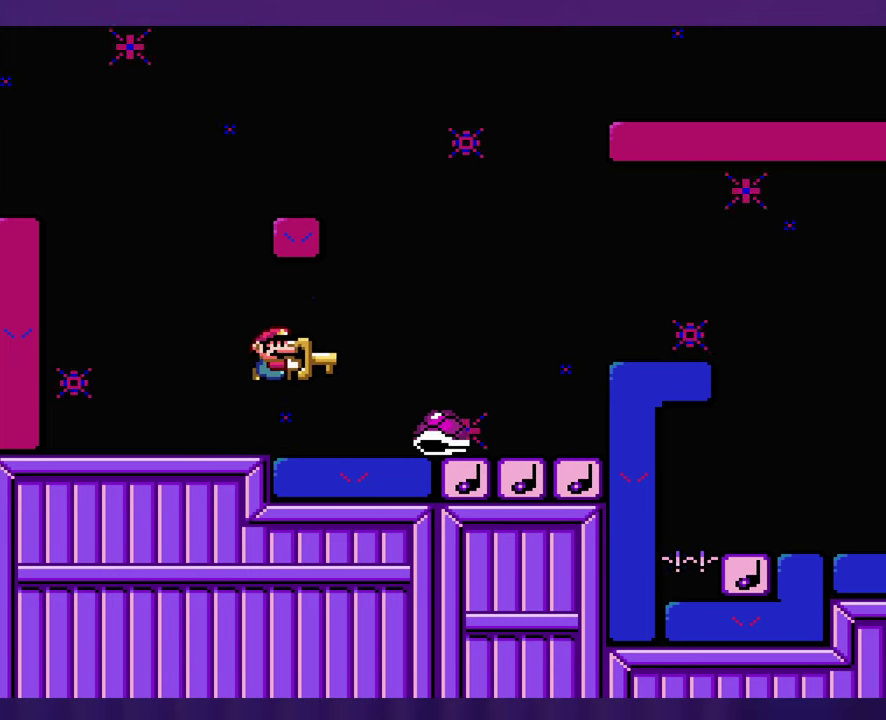
{"buttons": ["DPAD_LEFT"], "events": [[450, "DPAD_LEFT", "down"]]}
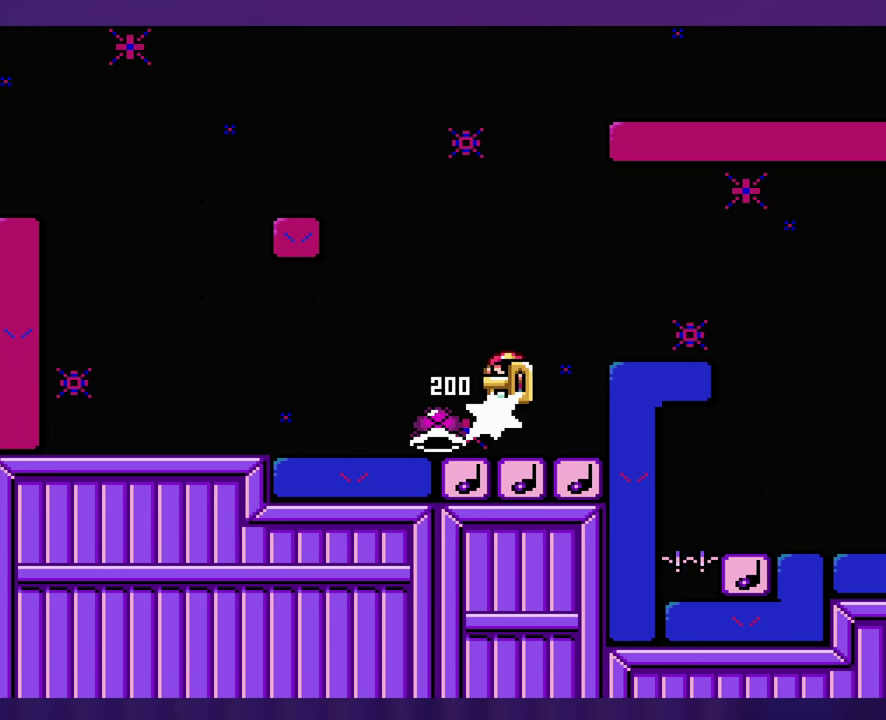
{"buttons": [], "events": [[67, "DPAD_LEFT", "up"]]}
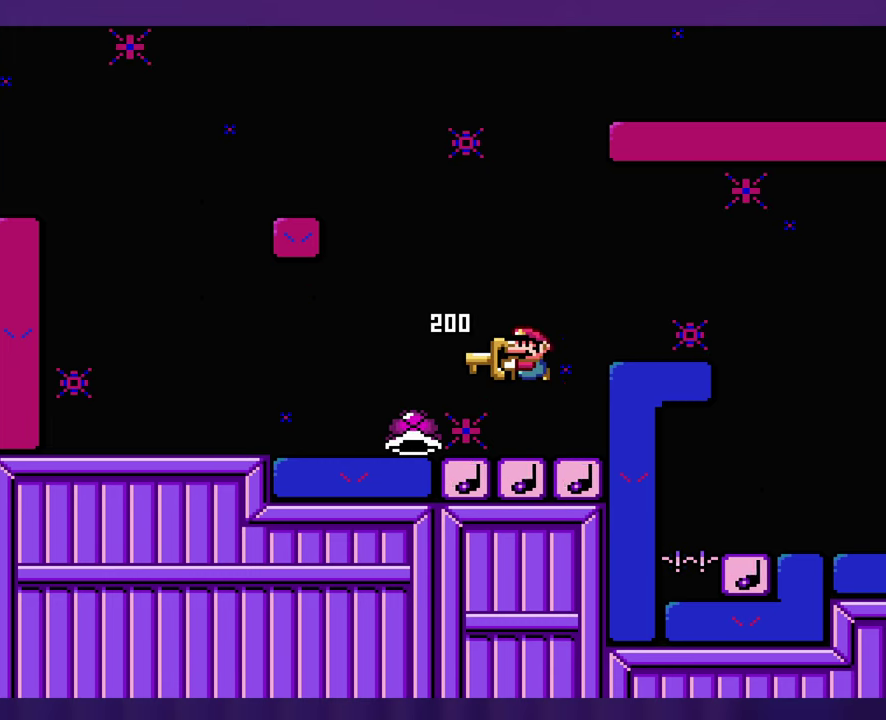
{"buttons": [], "events": [[34, "DPAD_LEFT", "down"], [250, "DPAD_LEFT", "up"]]}
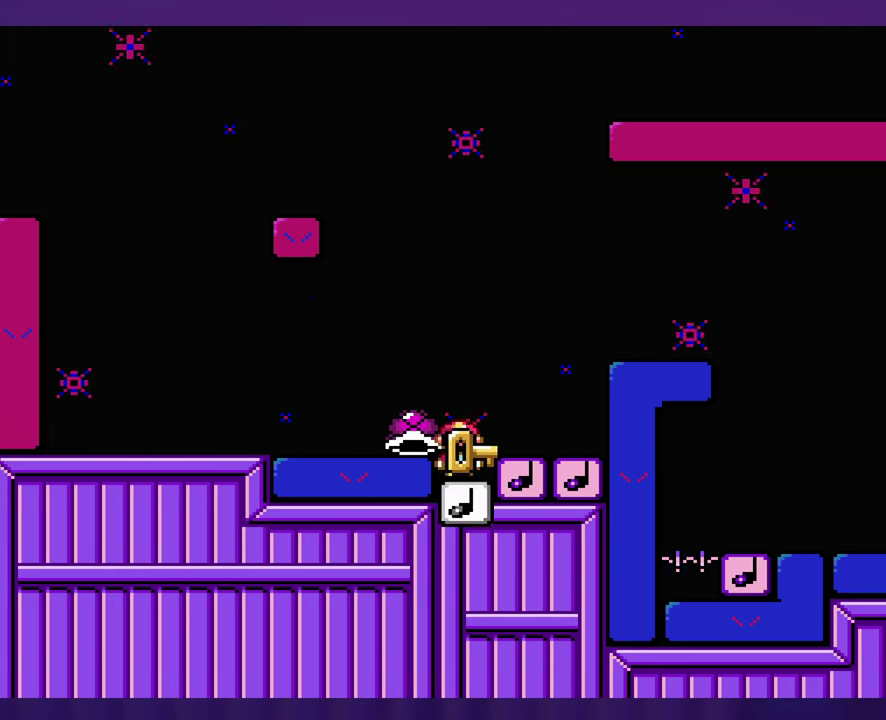
{"buttons": ["DPAD_LEFT"], "events": [[450, "DPAD_LEFT", "down"]]}
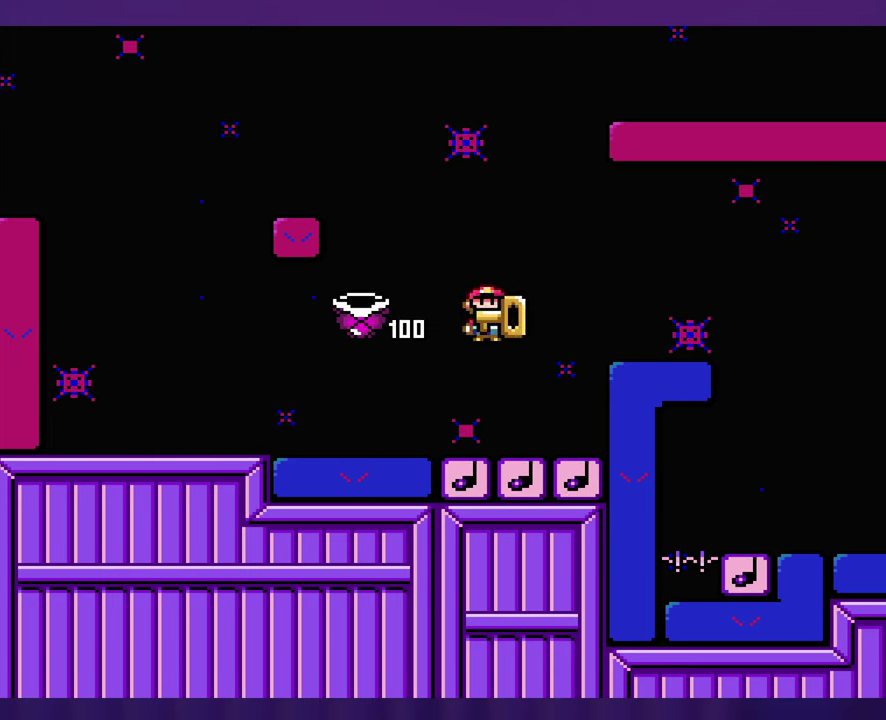
{"buttons": [], "events": [[334, "DPAD_LEFT", "up"]]}
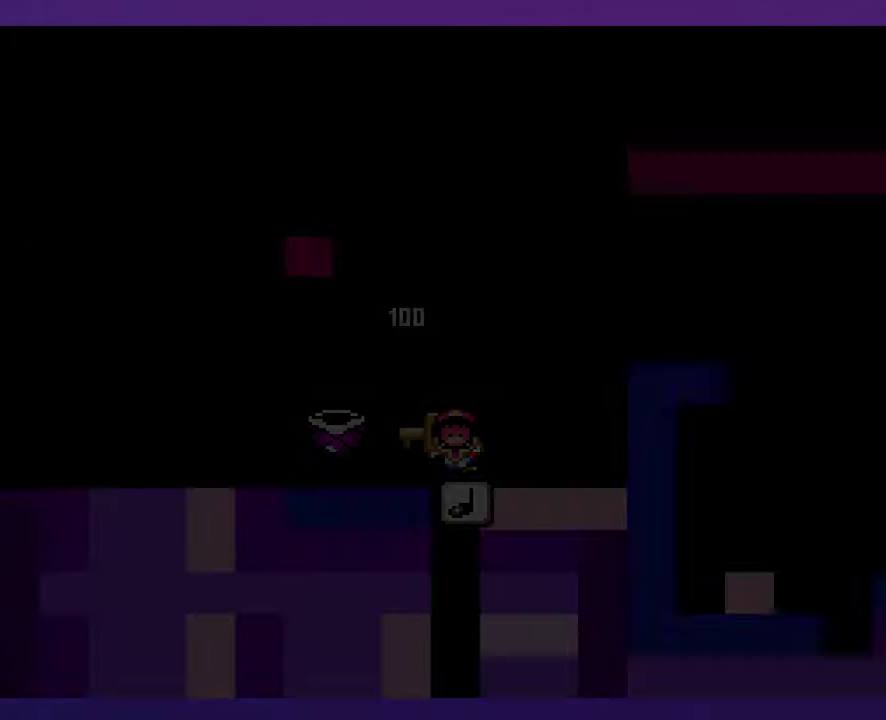
{"buttons": ["L1", "START"], "events": [[267, "SELECT", "down"], [300, "START", "down"], [367, "L1", "down"], [434, "SELECT", "up"]]}
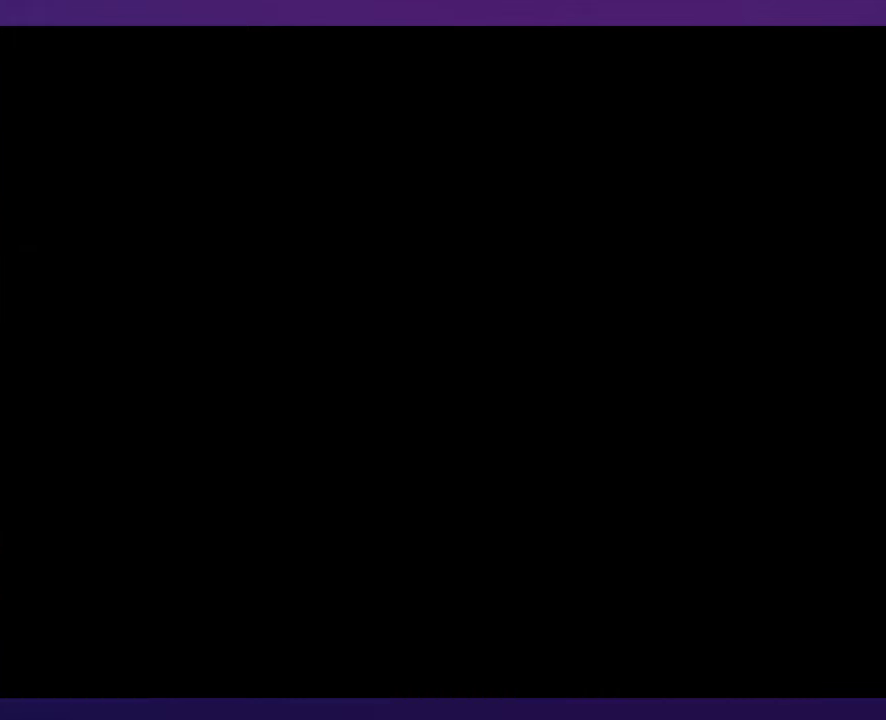
{"buttons": [], "events": [[134, "SELECT", "down"], [233, "L1", "up"], [333, "START", "up"], [400, "SELECT", "up"]]}
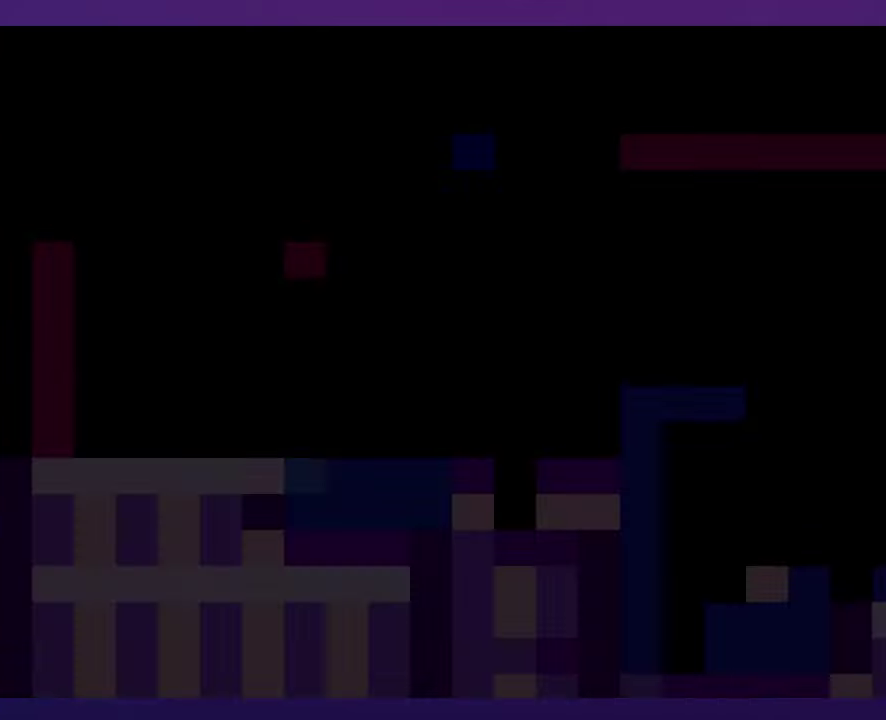
{"buttons": [], "events": []}
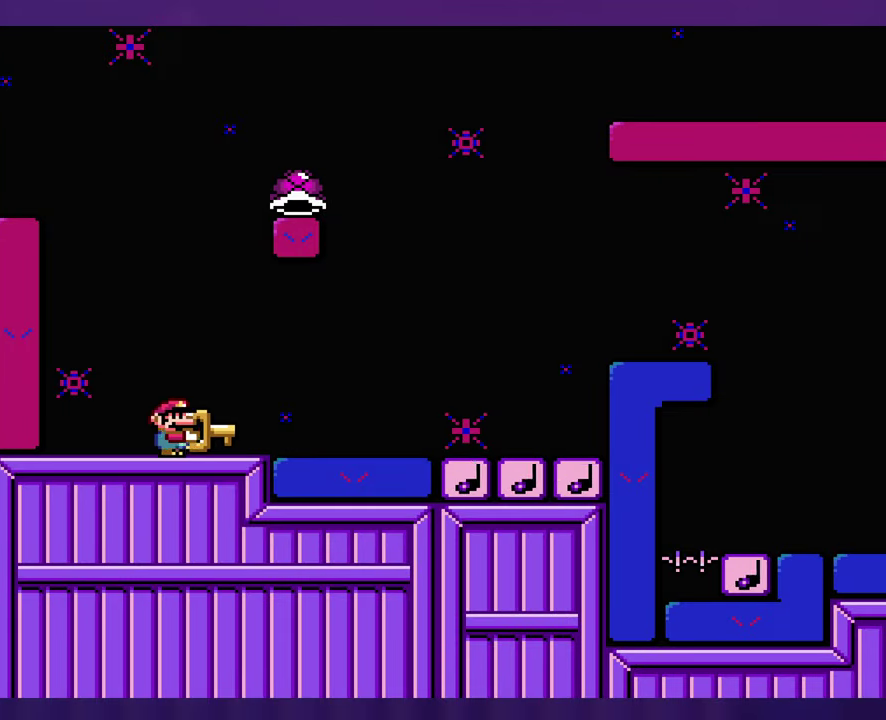
{"buttons": [], "events": []}
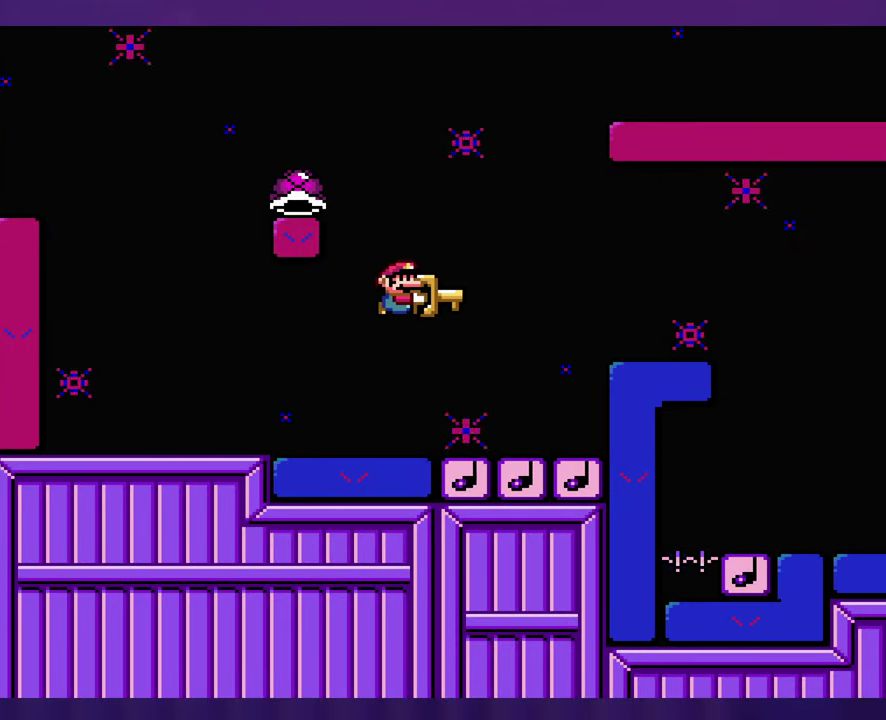
{"buttons": ["DPAD_LEFT"], "events": [[116, "DPAD_LEFT", "down"]]}
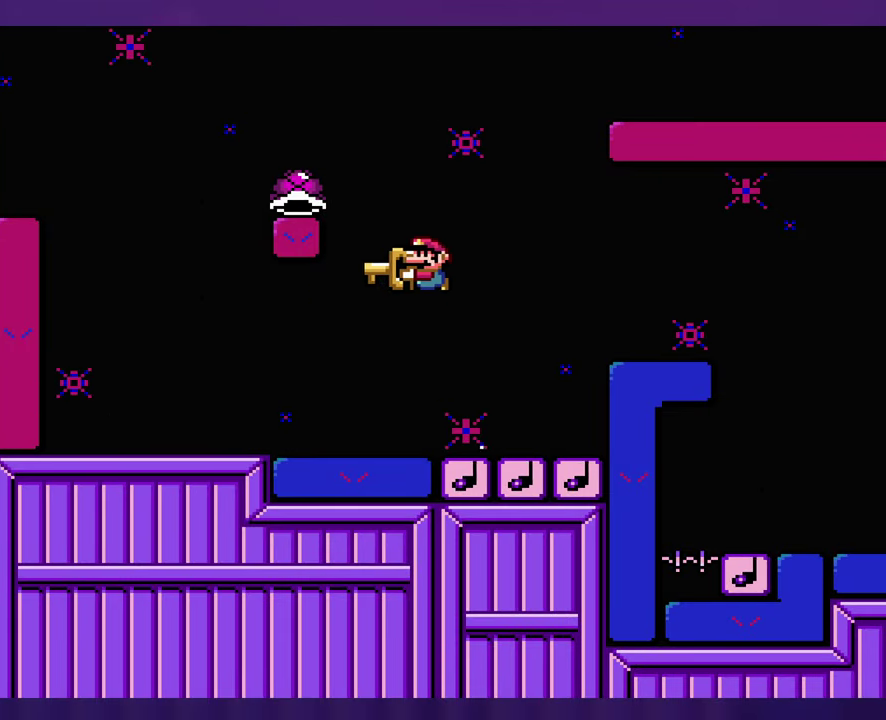
{"buttons": [], "events": [[333, "DPAD_LEFT", "up"]]}
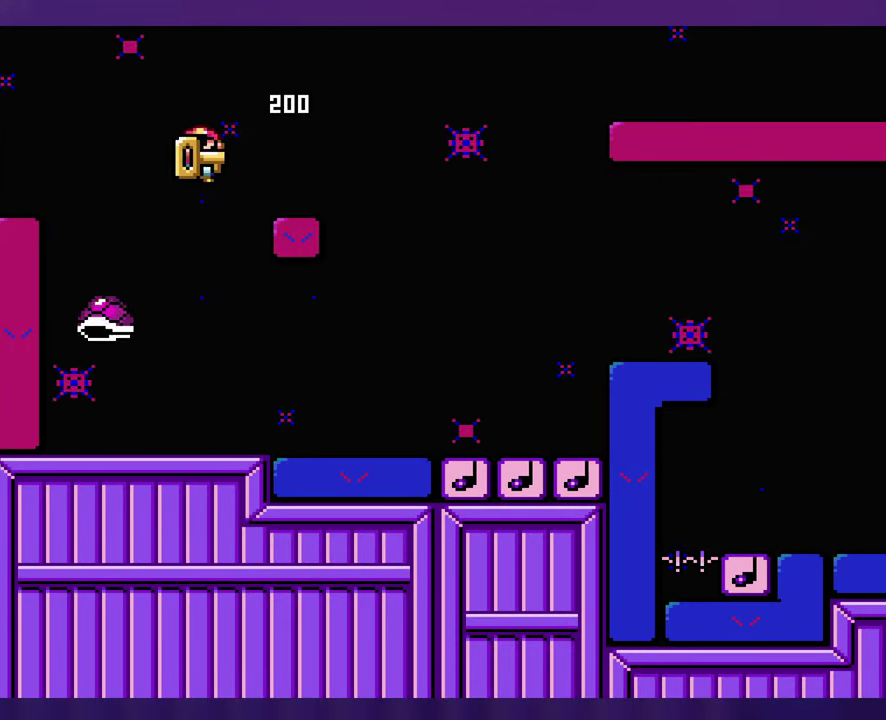
{"buttons": [], "events": []}
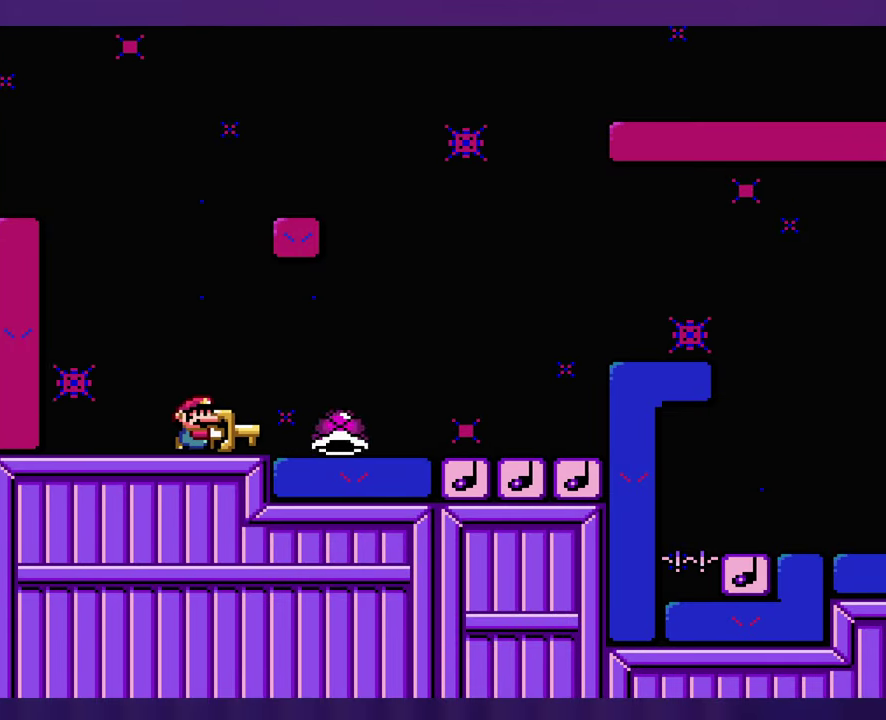
{"buttons": [], "events": []}
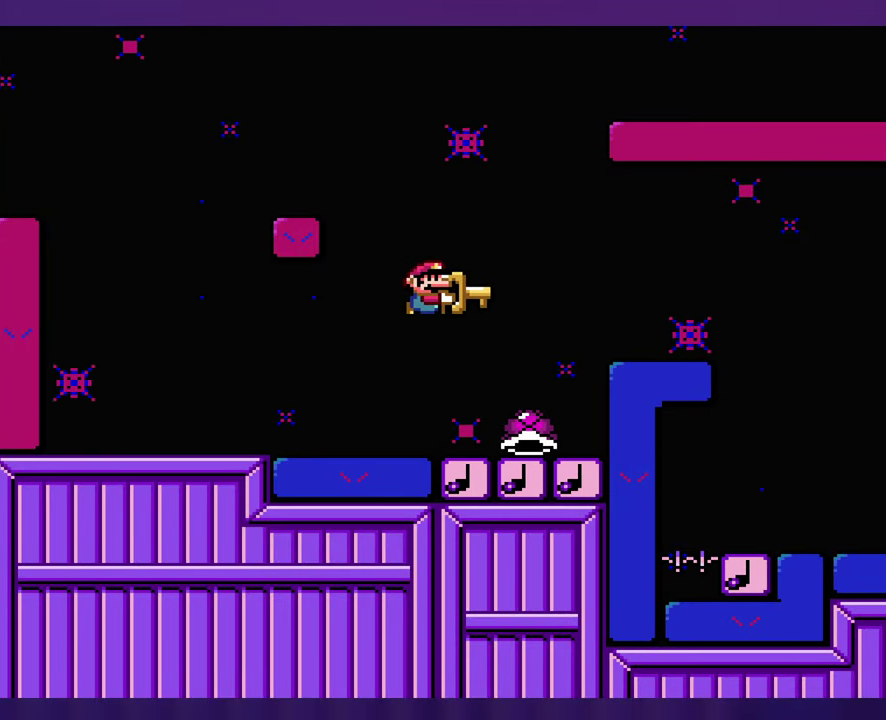
{"buttons": [], "events": [[150, "DPAD_LEFT", "down"], [283, "DPAD_LEFT", "up"]]}
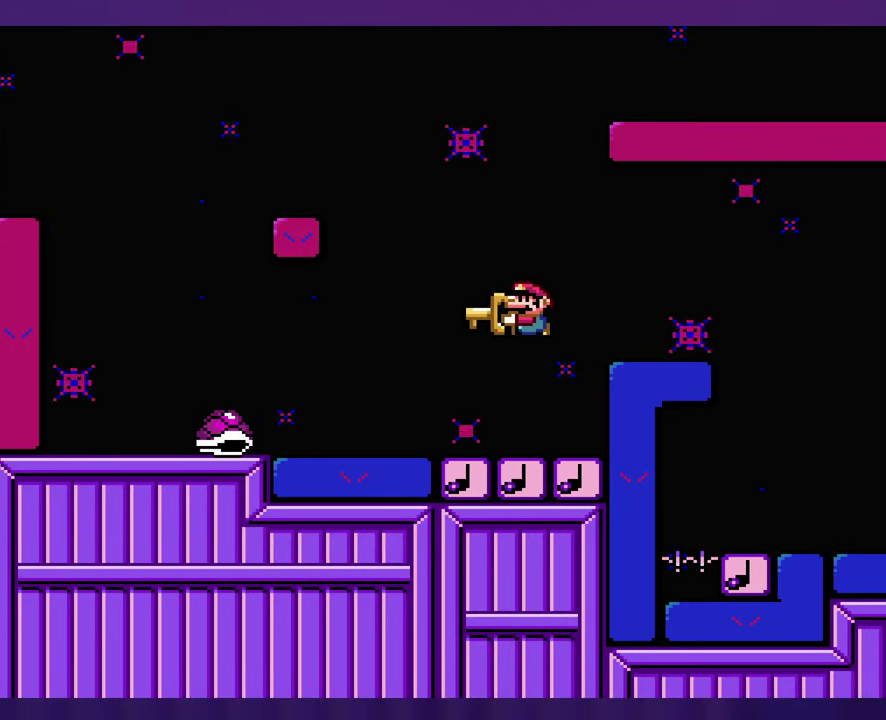
{"buttons": [], "events": []}
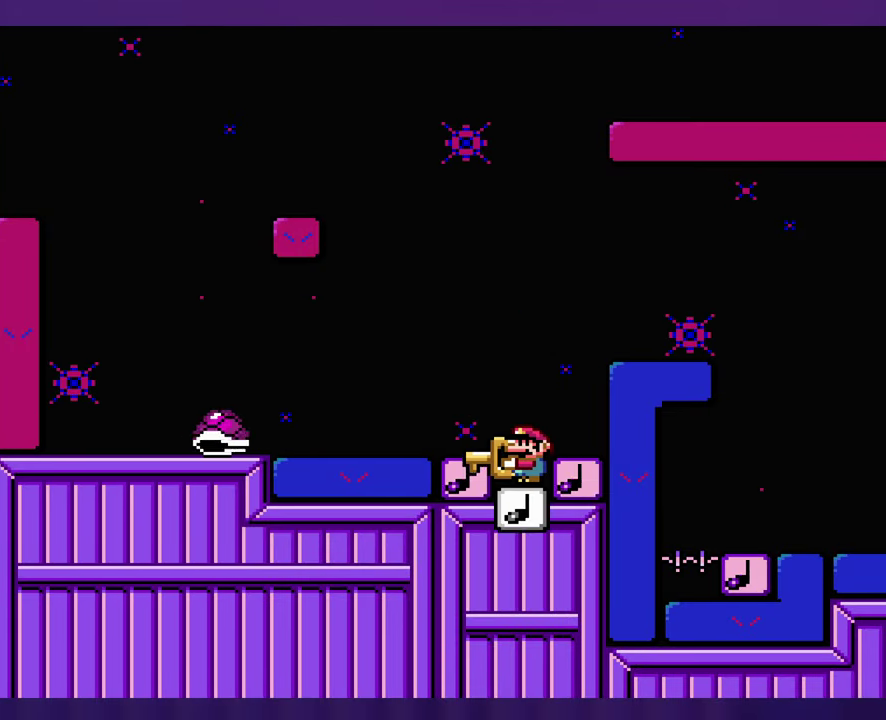
{"buttons": ["DPAD_LEFT"], "events": [[450, "DPAD_LEFT", "down"]]}
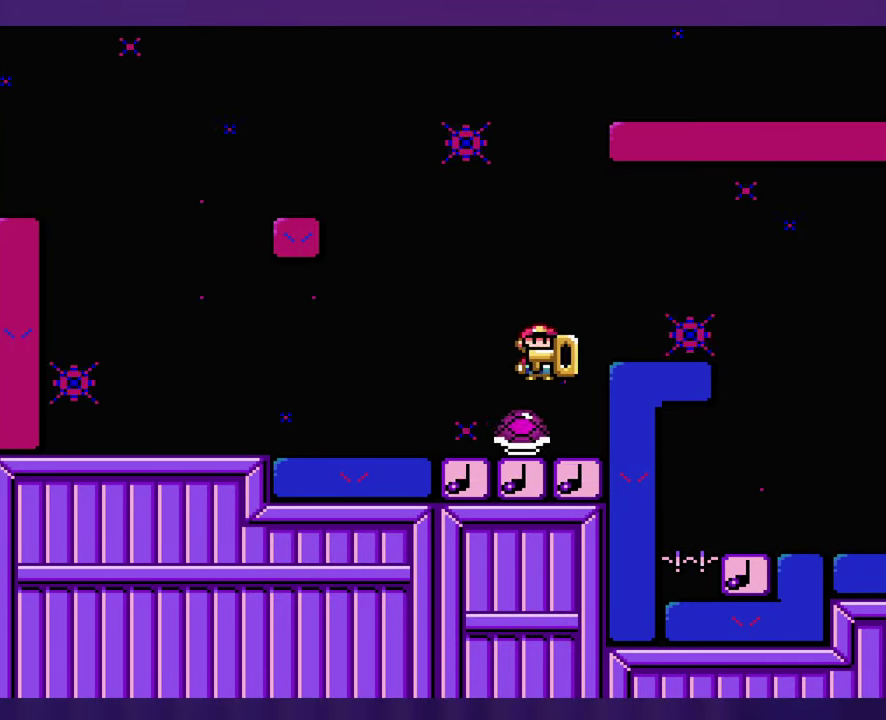
{"buttons": [], "events": [[100, "DPAD_LEFT", "up"]]}
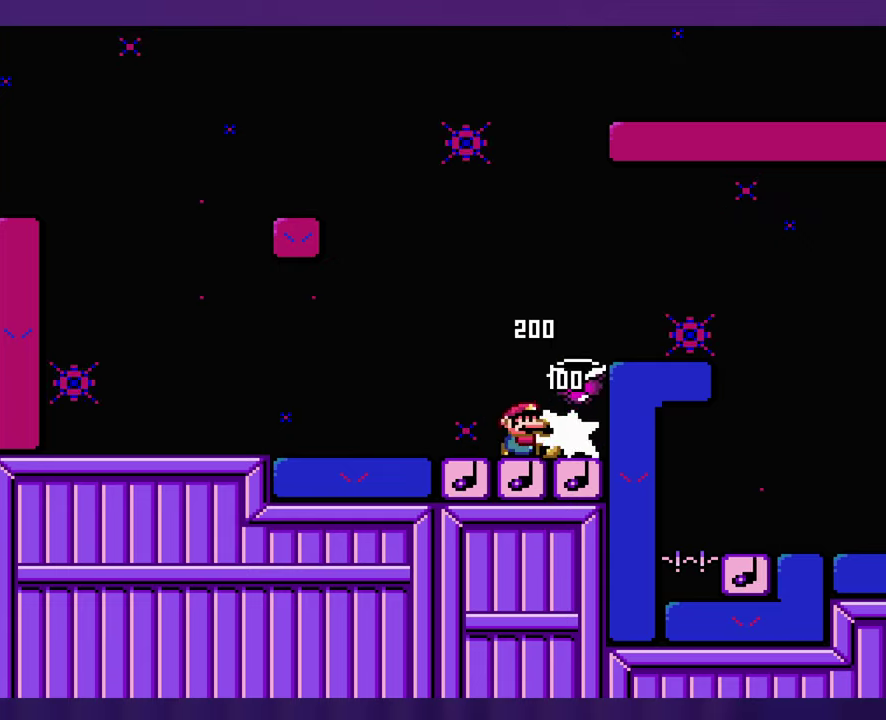
{"buttons": [], "events": []}
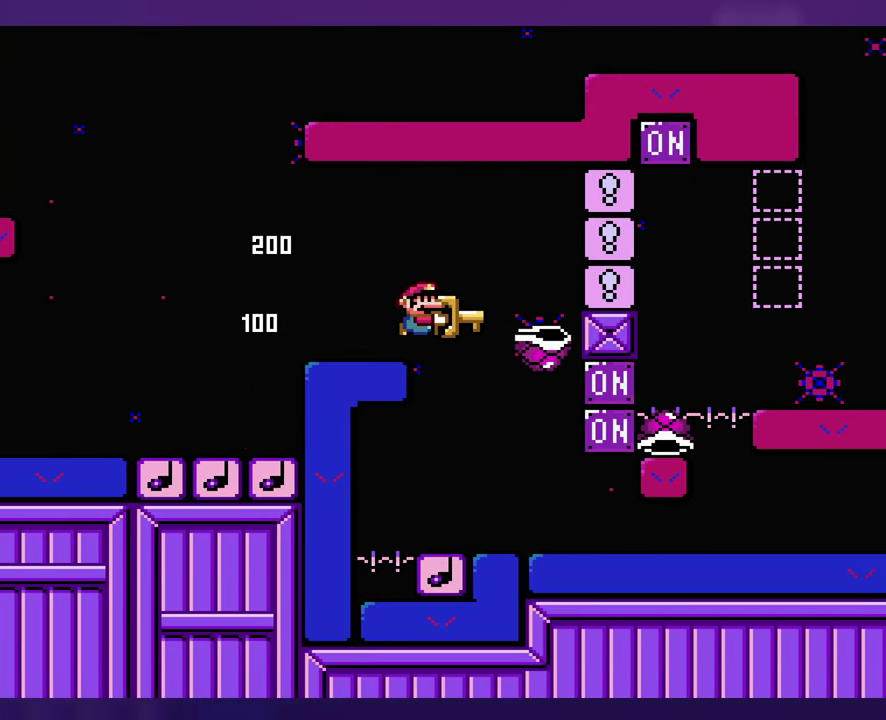
{"buttons": ["DPAD_LEFT"], "events": [[200, "DPAD_LEFT", "down"], [317, "DPAD_LEFT", "up"], [433, "DPAD_LEFT", "down"]]}
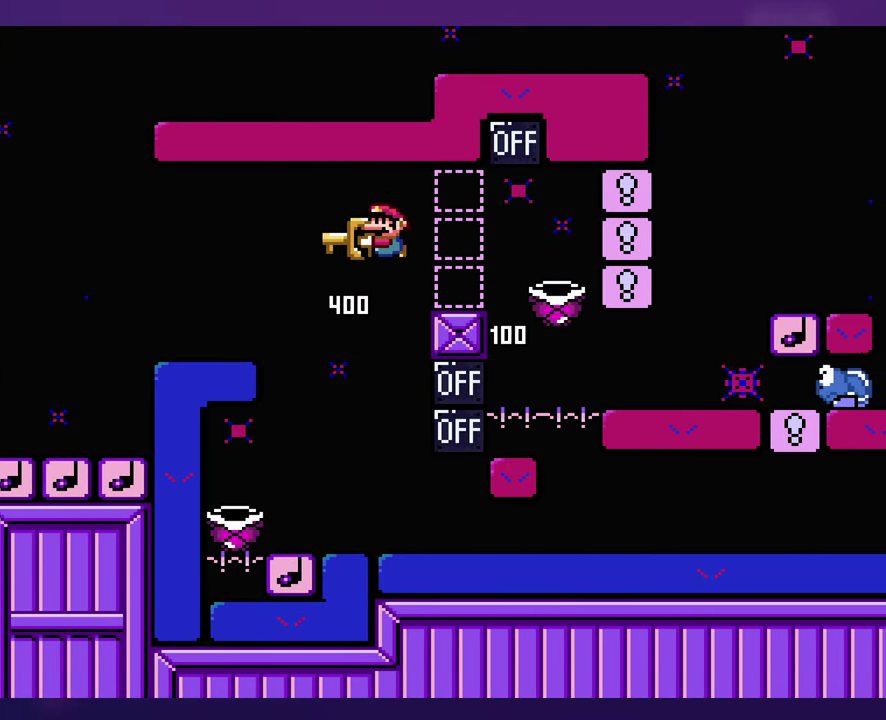
{"buttons": [], "events": [[250, "DPAD_LEFT", "up"]]}
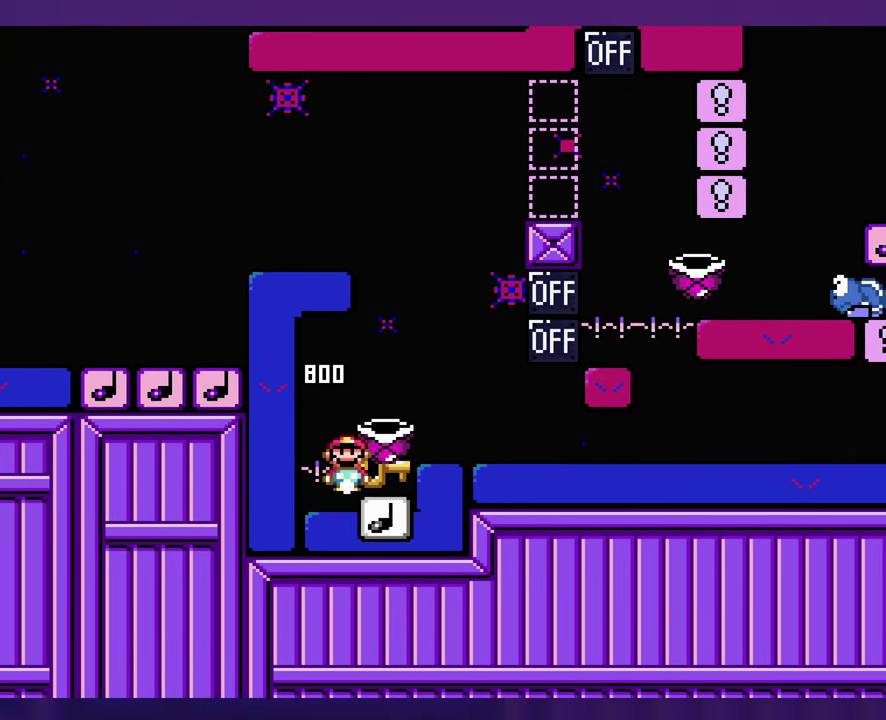
{"buttons": [], "events": []}
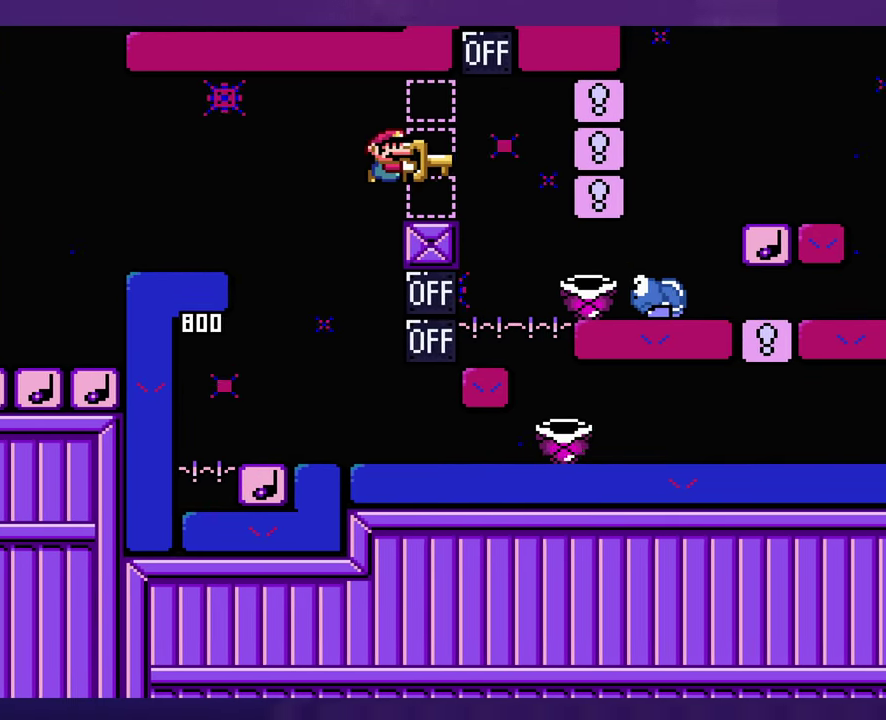
{"buttons": [], "events": [[33, "DPAD_LEFT", "down"], [133, "DPAD_UP", "down"], [150, "DPAD_LEFT", "up"], [183, "DPAD_UP", "up"]]}